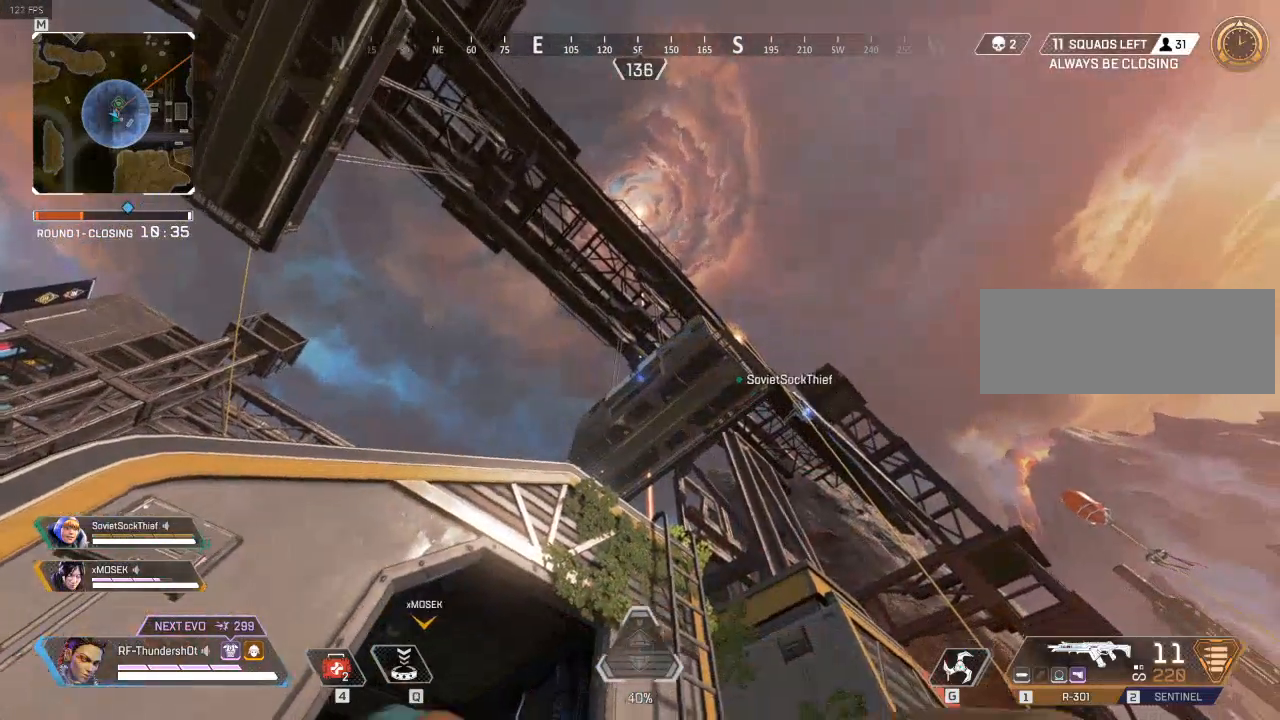
Gameplay with keyboard; each line is a JSON object with the keys held at the frame after it. "events" lists presses ("down") and releases ("up") of "a", "caps_lock", "ctrl", "d", "e", "escape", "f", "q", "r", "s", "shift", "space", "t", "tab", "tilde" and "w" between this image and that frame as [ms after this image, input, new state], when the widget could be followed in between. No other keys are recorded. Mouse input is not recorded.
{"keys": [], "events": [[267, "d", "down"], [467, "d", "up"]]}
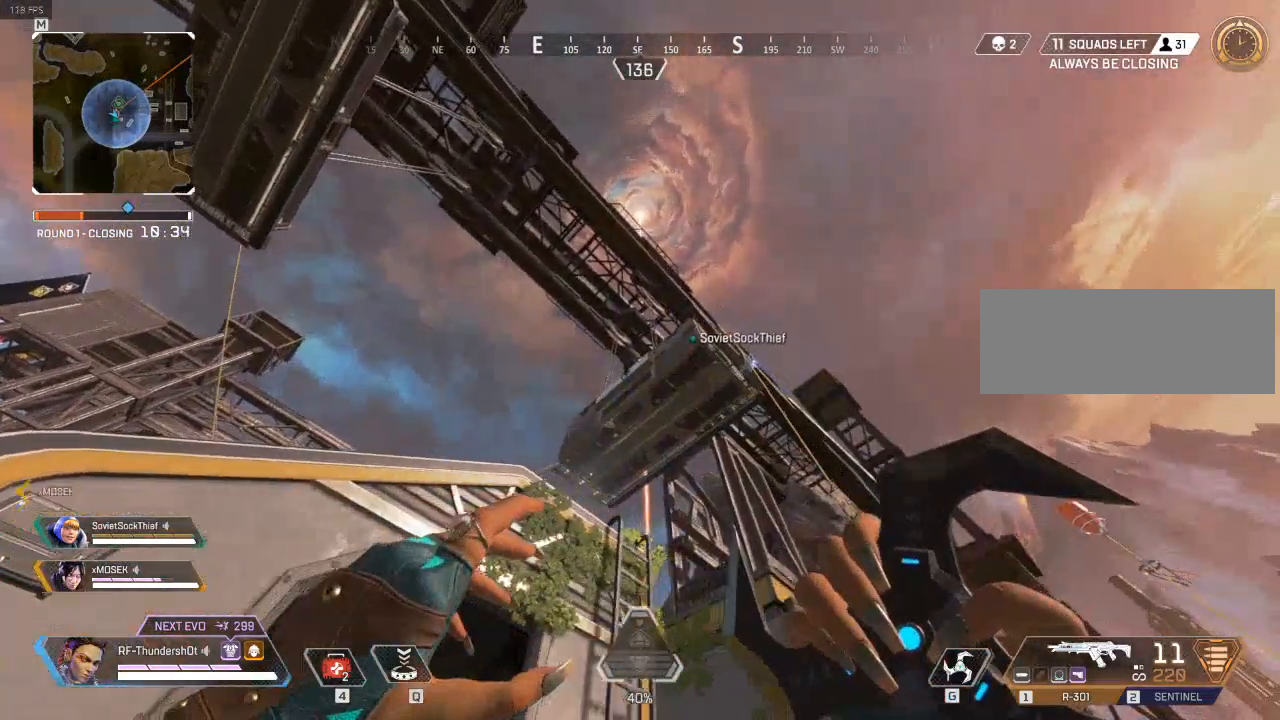
{"keys": [], "events": [[117, "a", "down"], [317, "a", "up"]]}
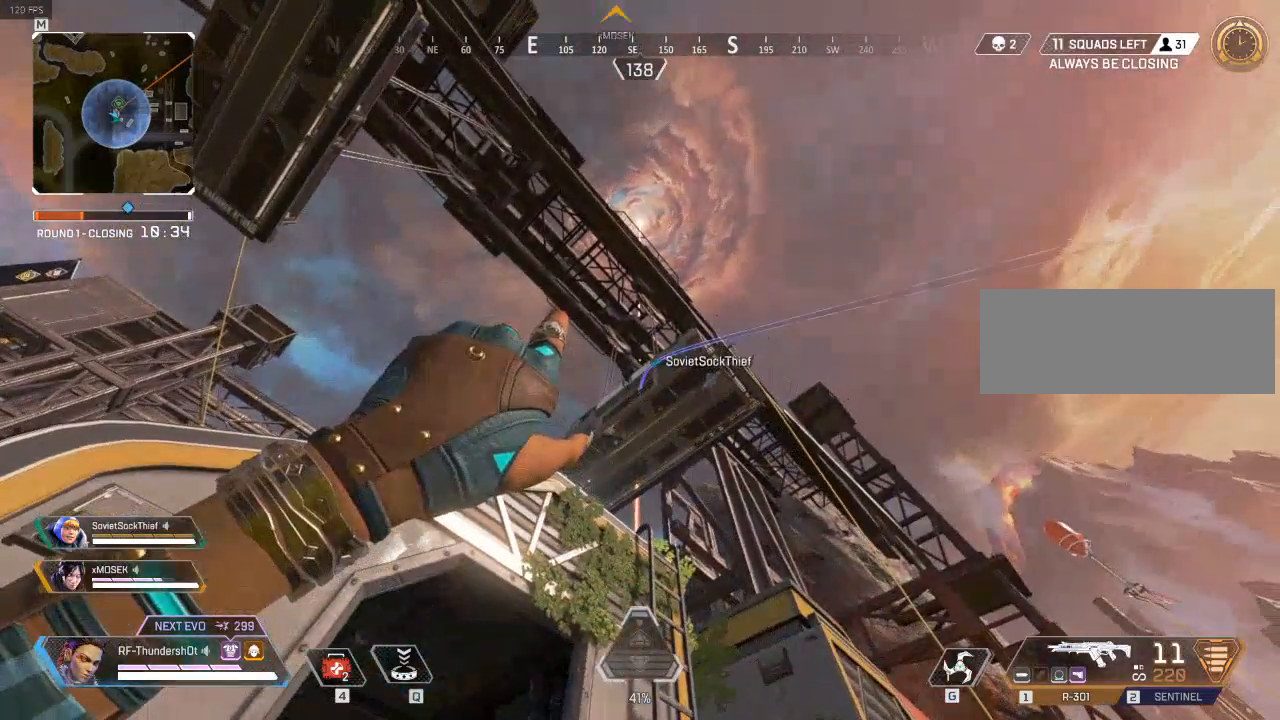
{"keys": [], "events": []}
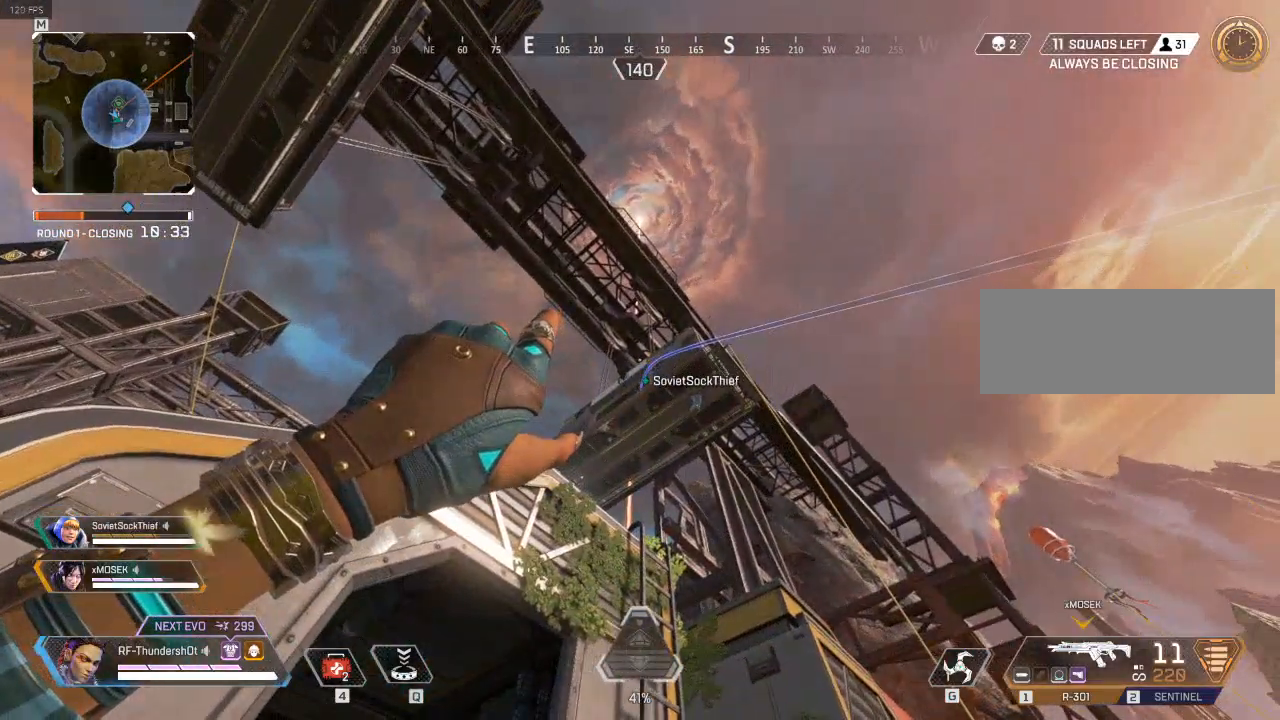
{"keys": ["w"], "events": [[333, "w", "down"]]}
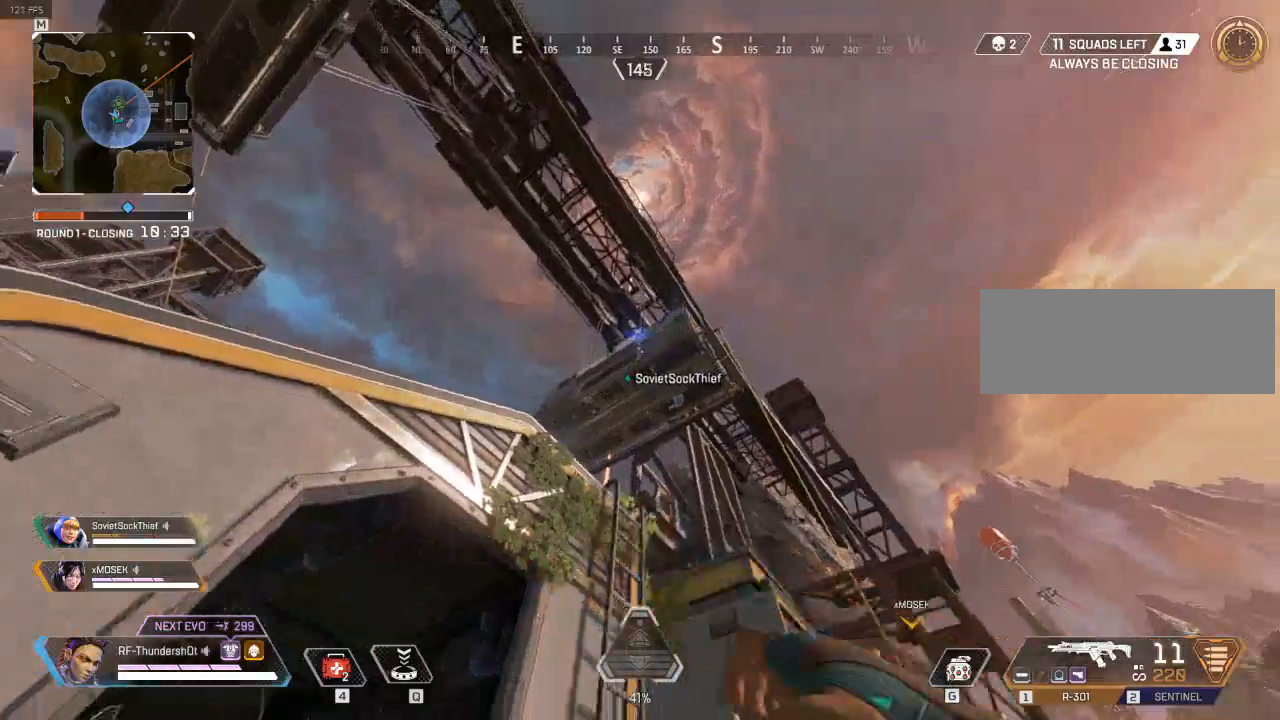
{"keys": ["shift", "w"], "events": [[50, "shift", "down"]]}
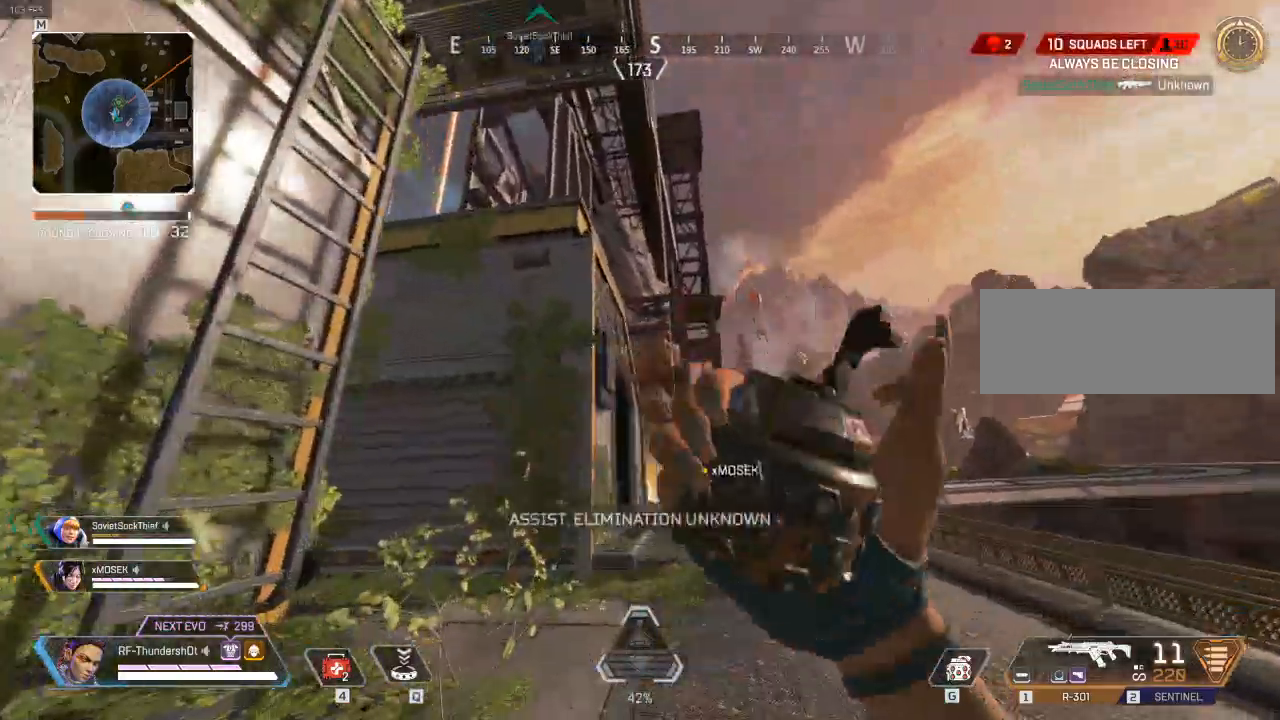
{"keys": ["a"], "events": [[383, "w", "up"], [417, "shift", "up"], [450, "a", "down"]]}
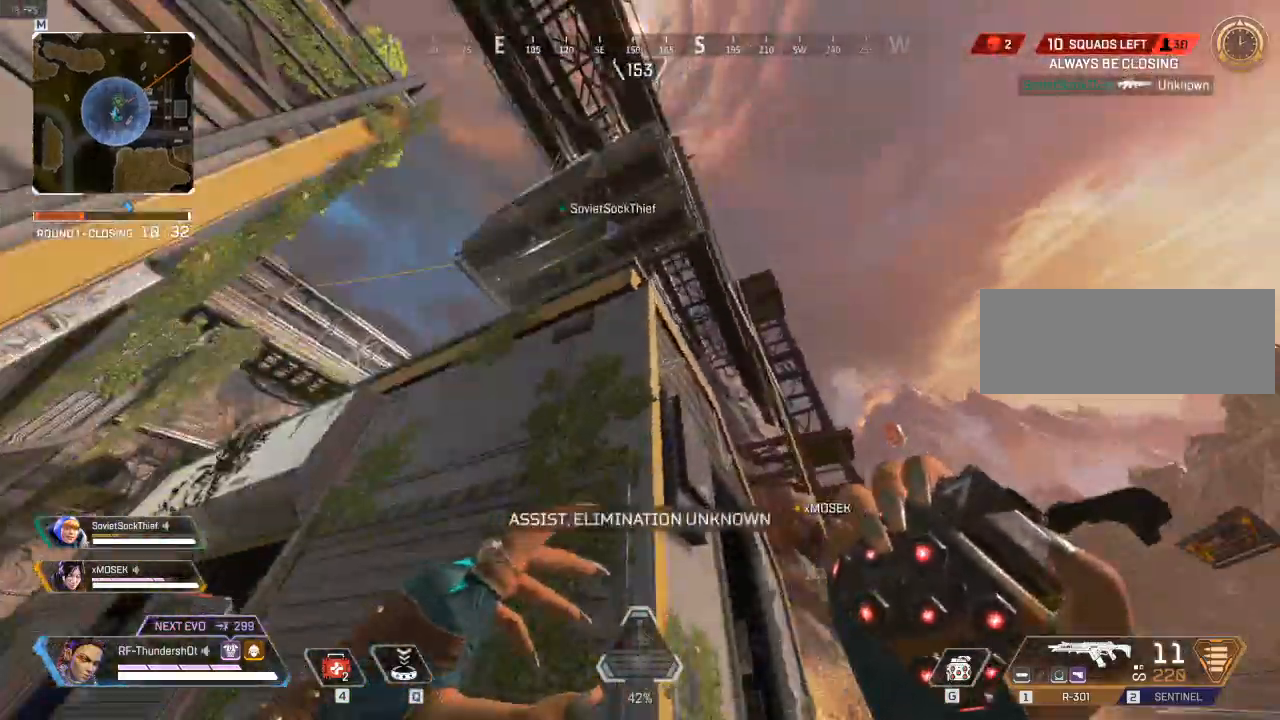
{"keys": [], "events": [[33, "a", "up"], [133, "d", "down"], [200, "d", "up"], [283, "d", "down"], [350, "d", "up"]]}
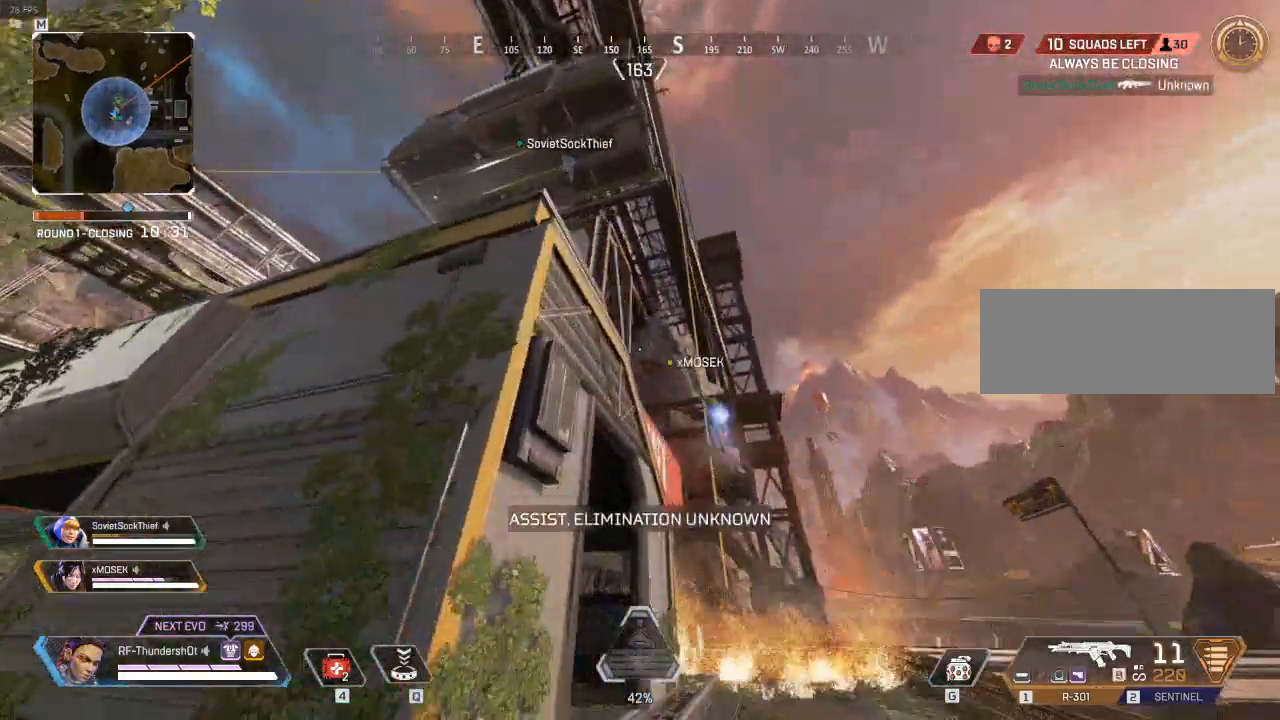
{"keys": ["r", "shift", "w"], "events": [[133, "w", "down"], [317, "r", "down"], [317, "shift", "down"], [417, "r", "up"], [500, "r", "down"]]}
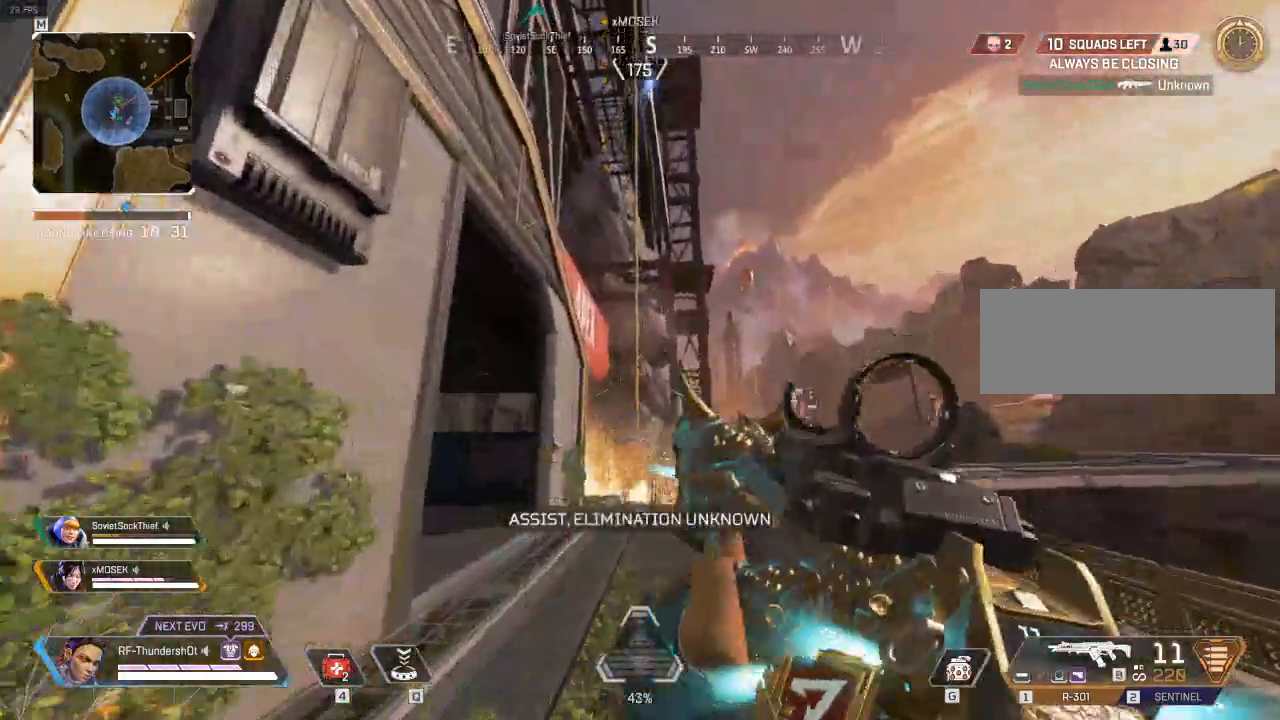
{"keys": ["w"], "events": [[133, "r", "up"], [433, "shift", "up"]]}
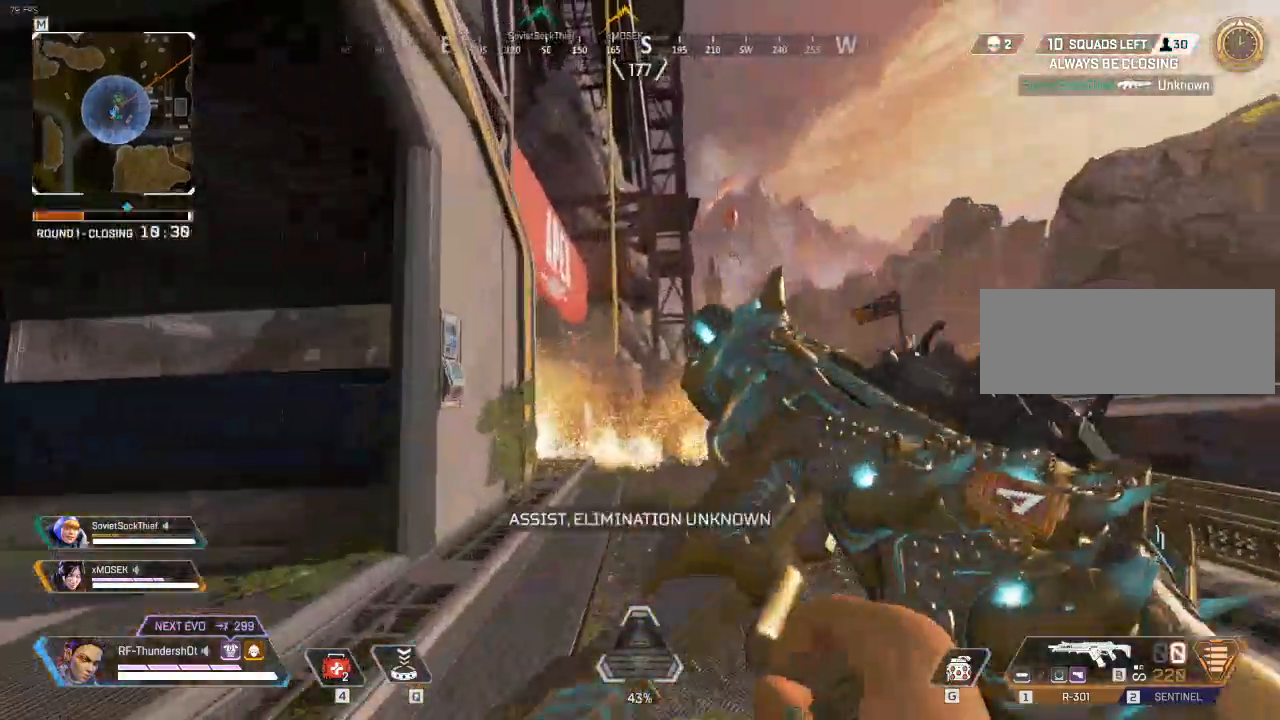
{"keys": ["w"], "events": [[117, "w", "up"], [283, "space", "down"], [317, "w", "down"], [467, "space", "up"]]}
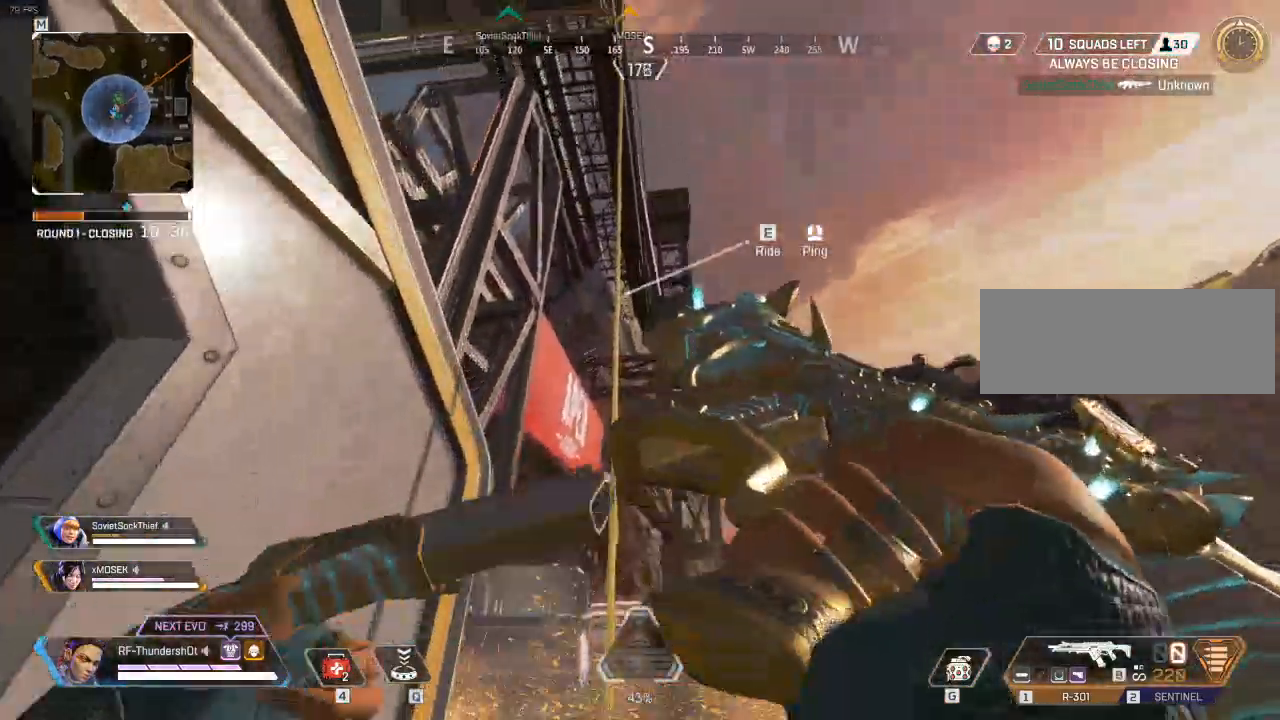
{"keys": ["e", "w"], "events": [[200, "space", "down"], [250, "e", "down"], [317, "space", "up"]]}
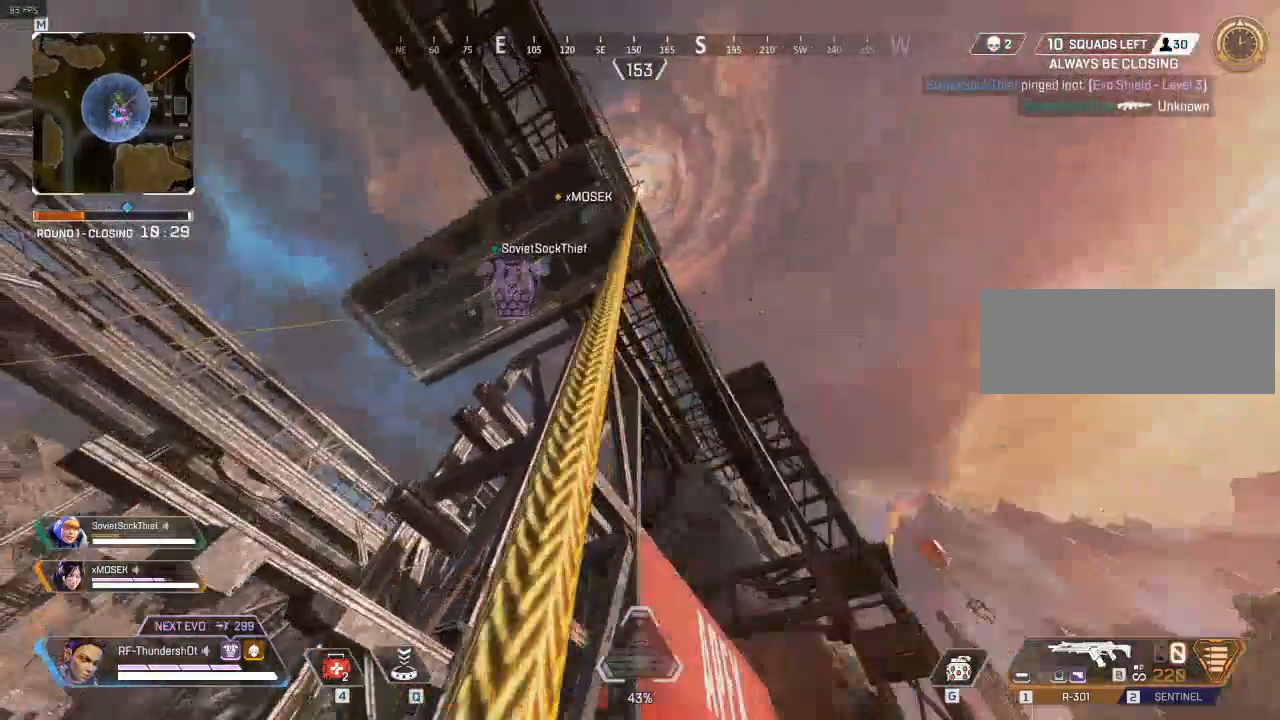
{"keys": ["r", "w"], "events": [[83, "e", "up"], [433, "r", "down"]]}
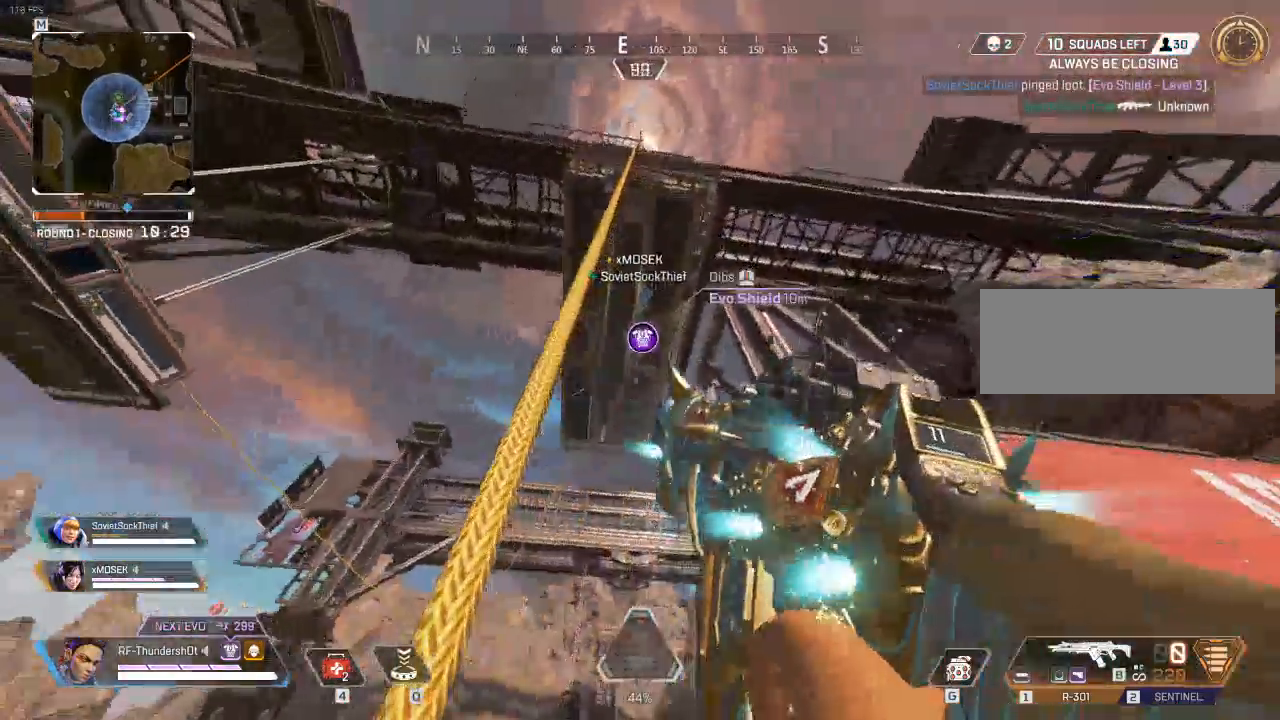
{"keys": ["w"], "events": [[67, "r", "up"]]}
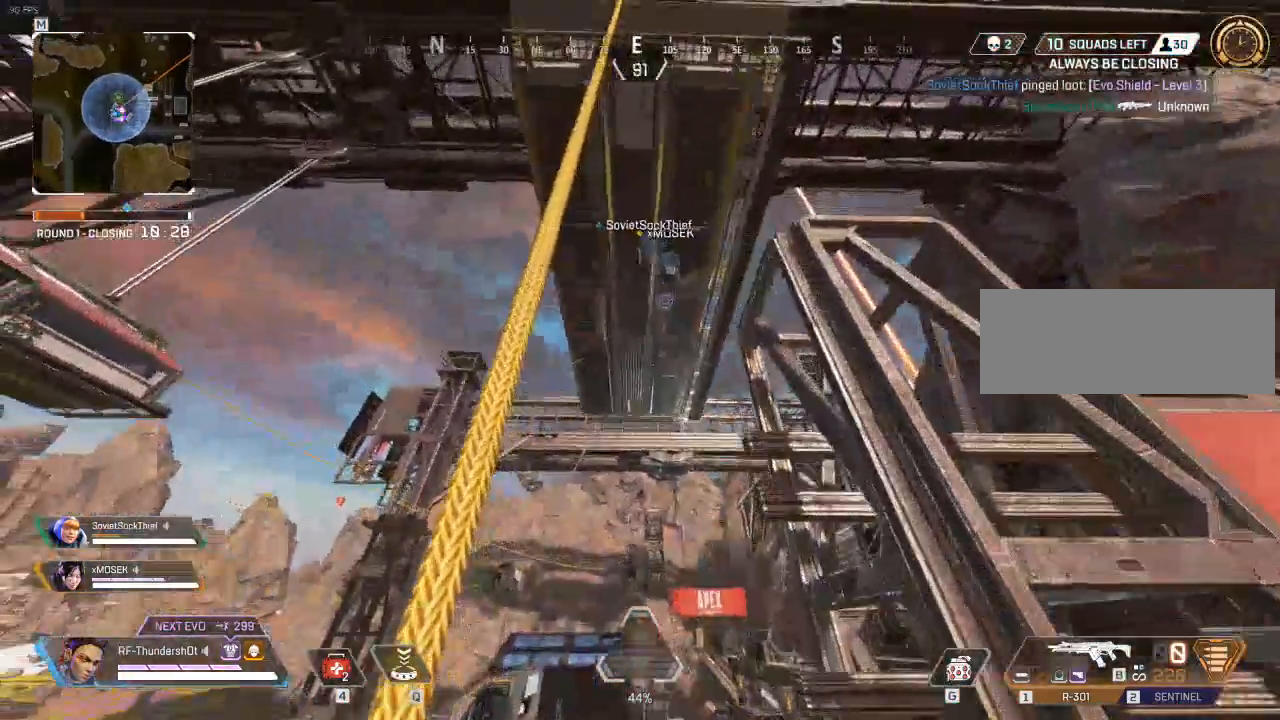
{"keys": ["w"], "events": []}
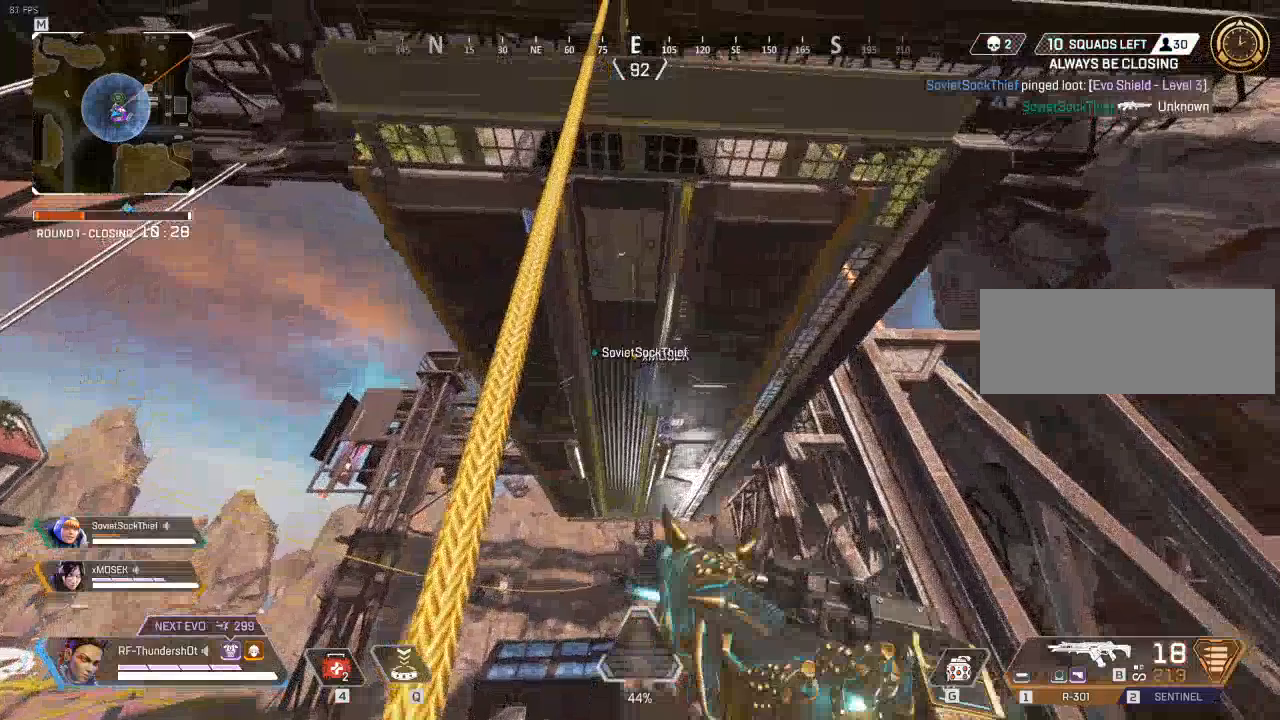
{"keys": ["space", "w"], "events": [[367, "space", "down"]]}
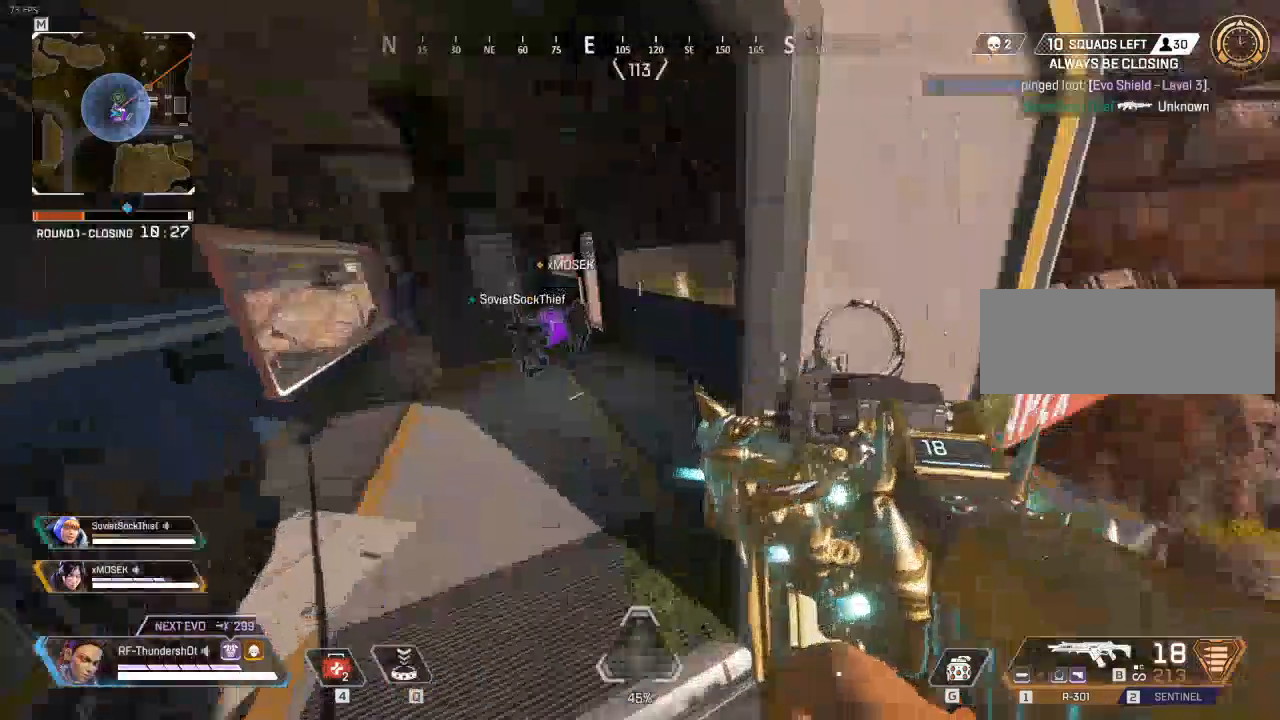
{"keys": ["shift", "w"], "events": [[83, "space", "up"], [117, "w", "up"], [250, "w", "down"], [400, "shift", "down"]]}
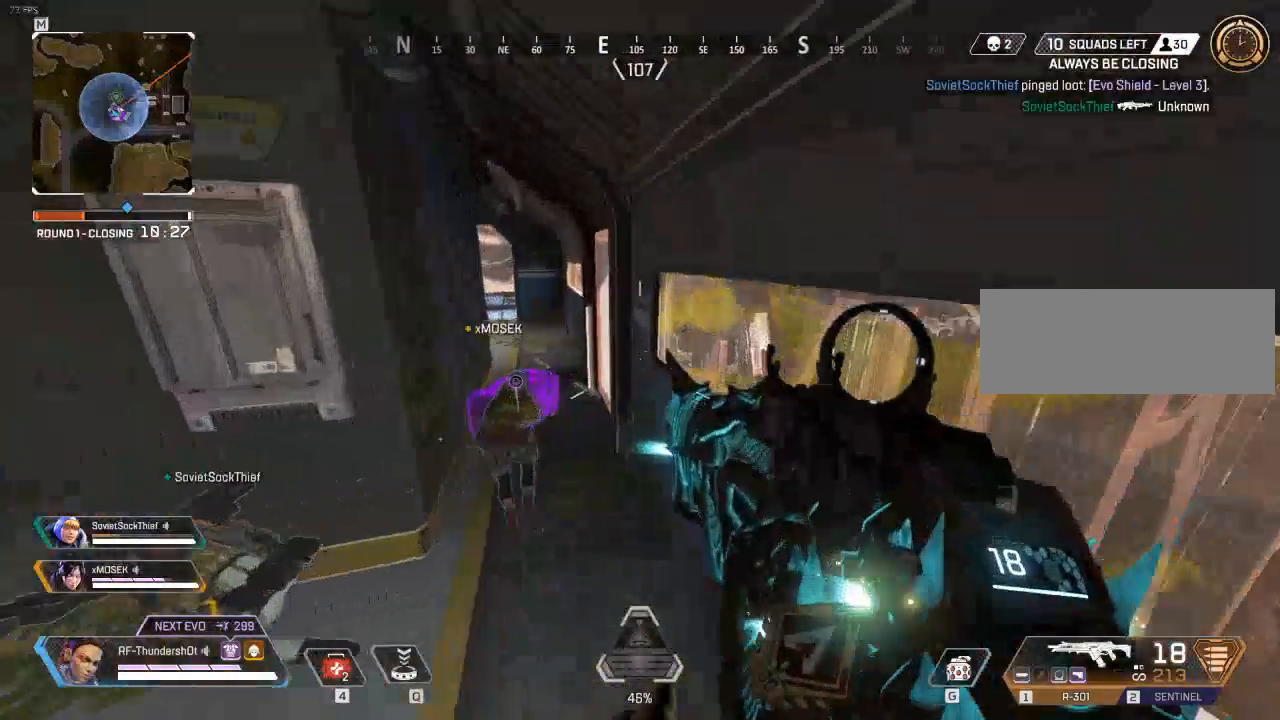
{"keys": ["e"], "events": [[150, "shift", "up"], [217, "e", "down"], [300, "w", "up"]]}
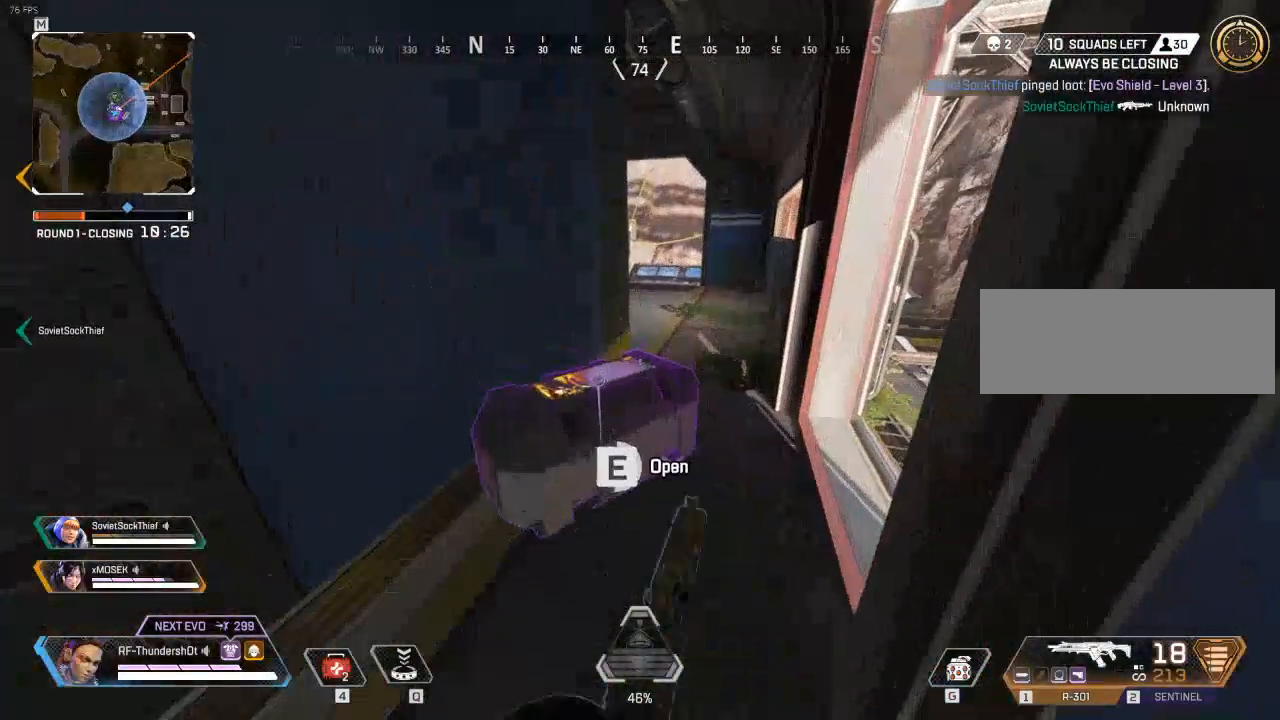
{"keys": [], "events": [[133, "w", "down"], [250, "e", "up"], [250, "space", "down"], [450, "space", "up"], [500, "w", "up"]]}
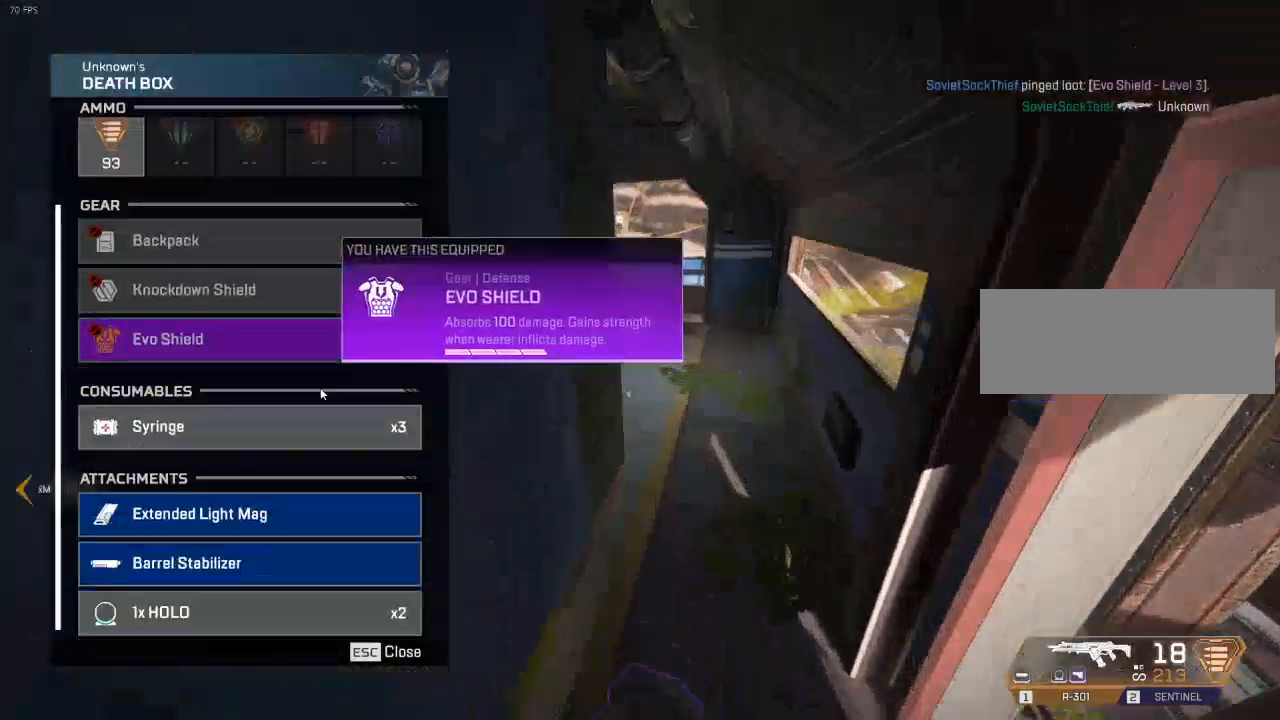
{"keys": [], "events": []}
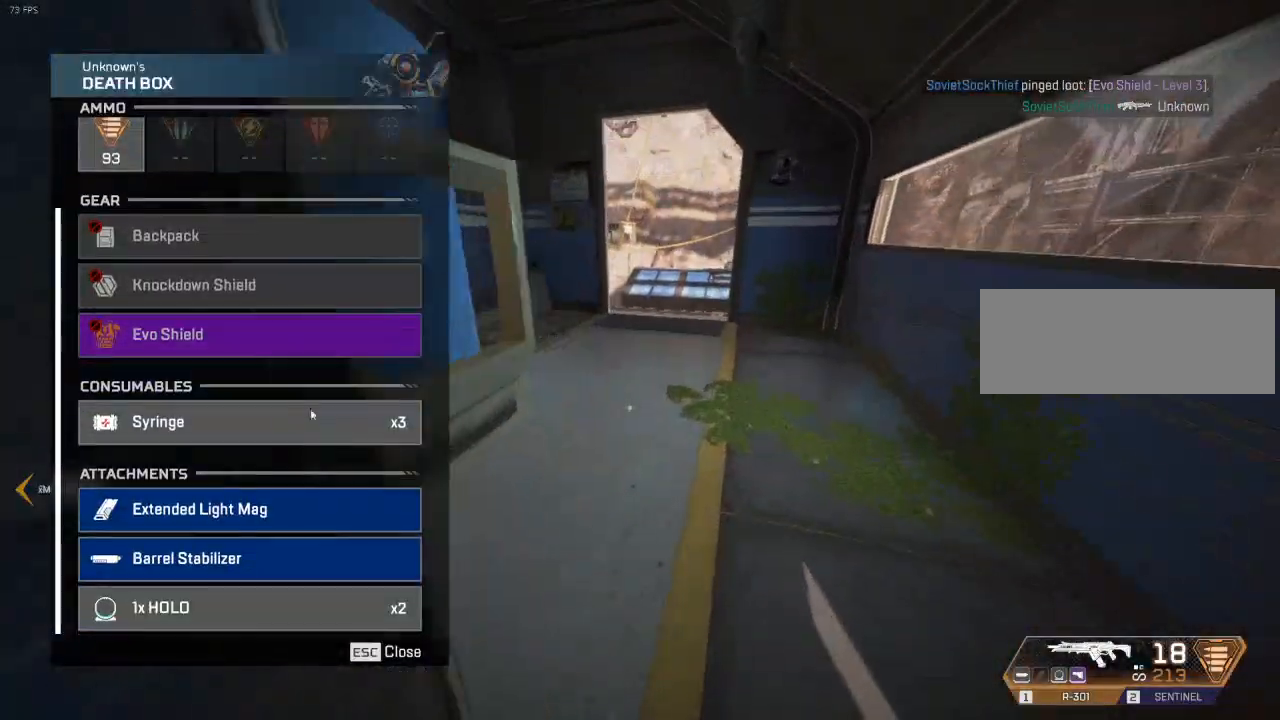
{"keys": [], "events": [[150, "s", "down"], [400, "s", "up"]]}
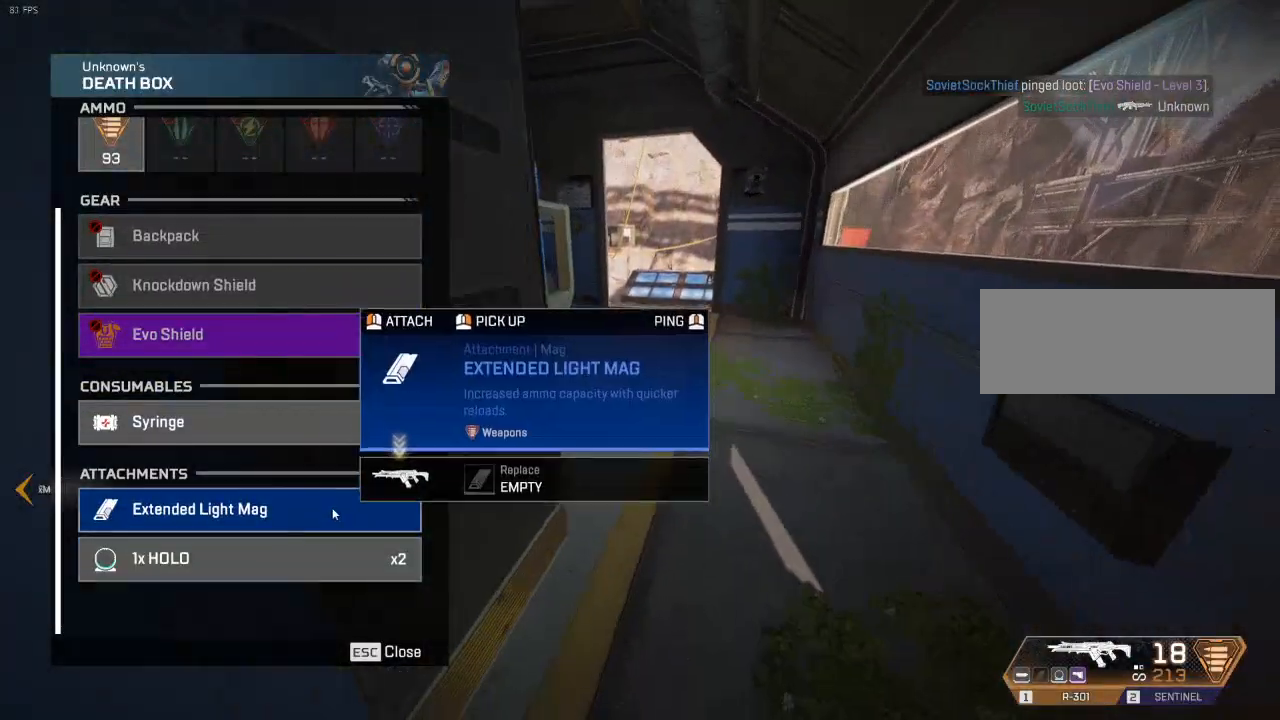
{"keys": [], "events": [[167, "w", "down"], [333, "w", "up"]]}
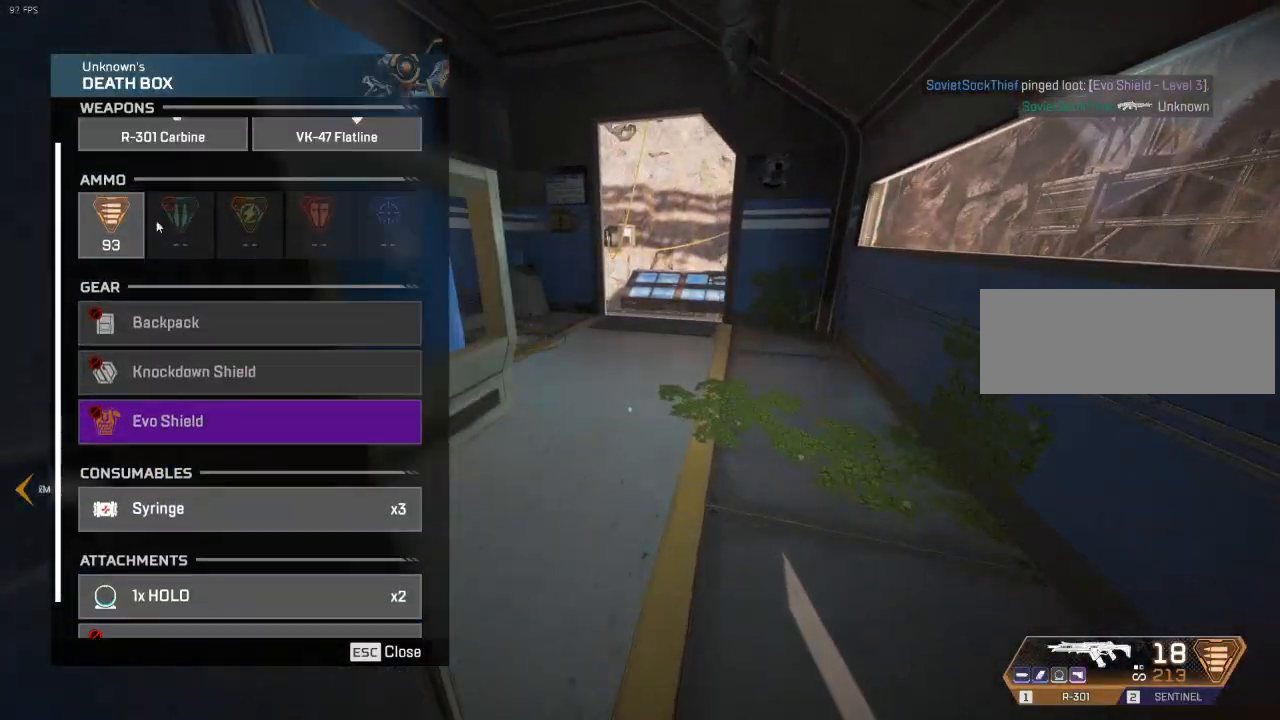
{"keys": [], "events": []}
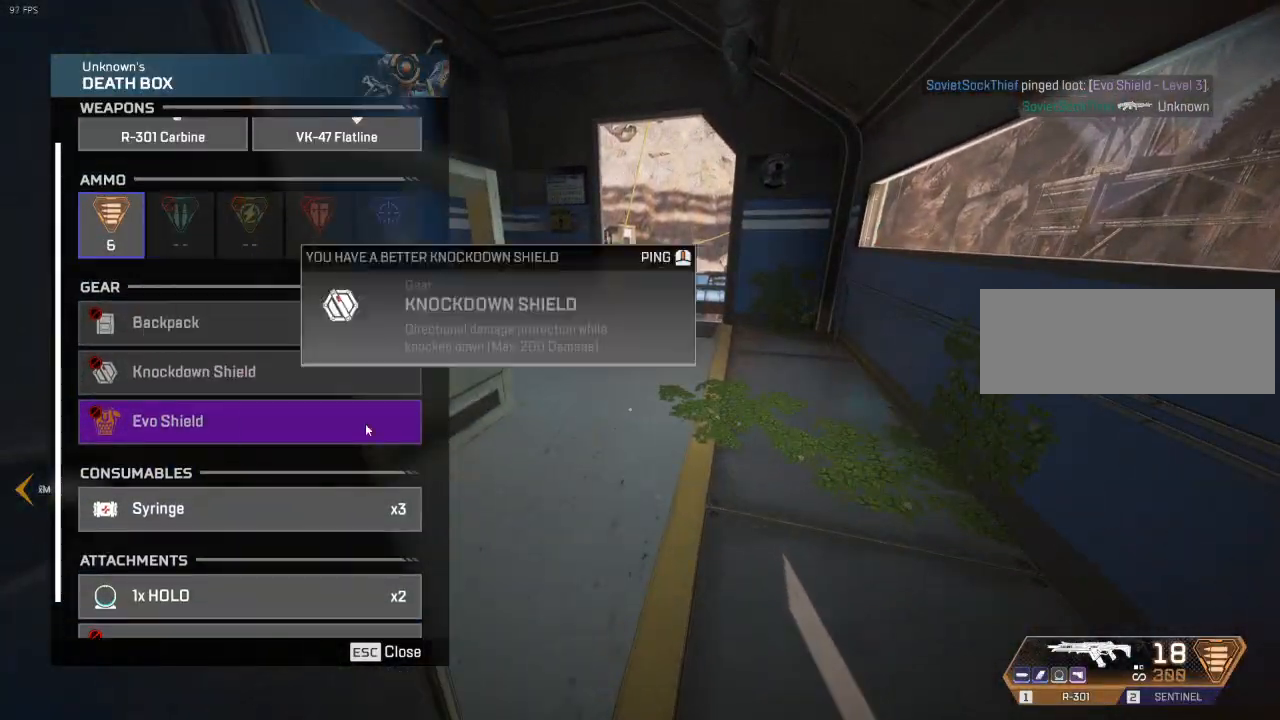
{"keys": [], "events": [[267, "w", "down"], [433, "w", "up"]]}
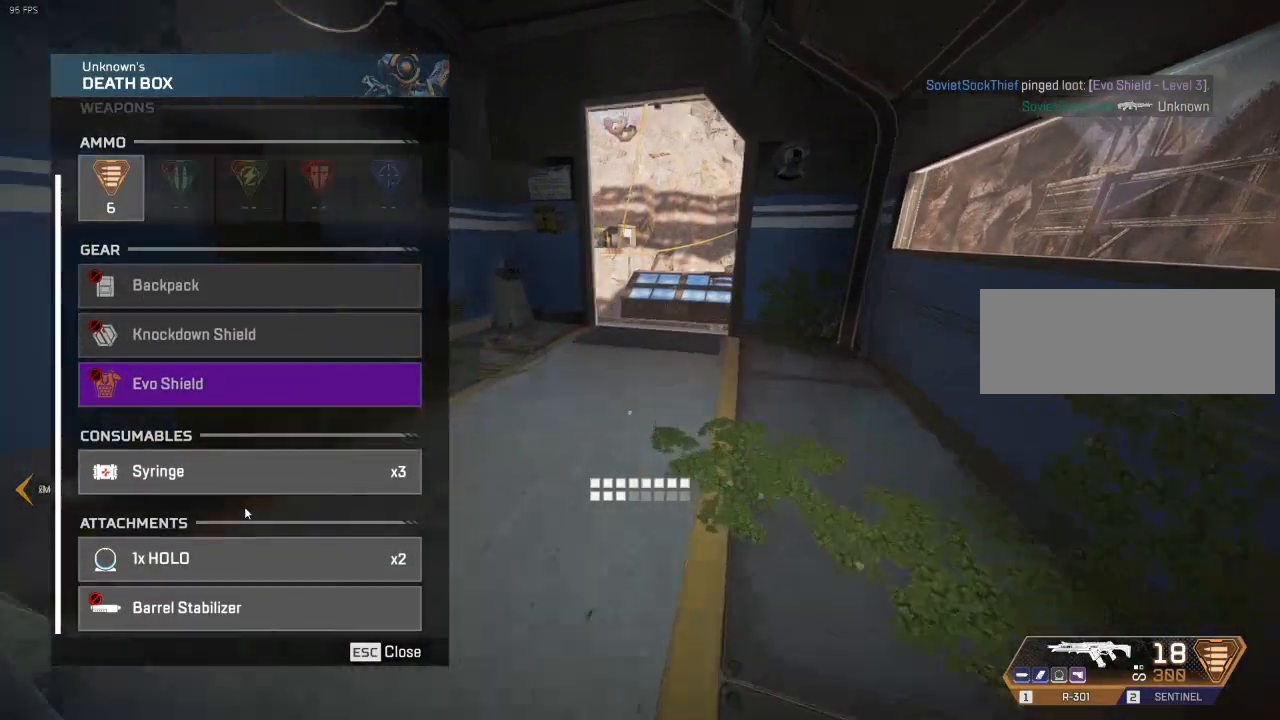
{"keys": [], "events": []}
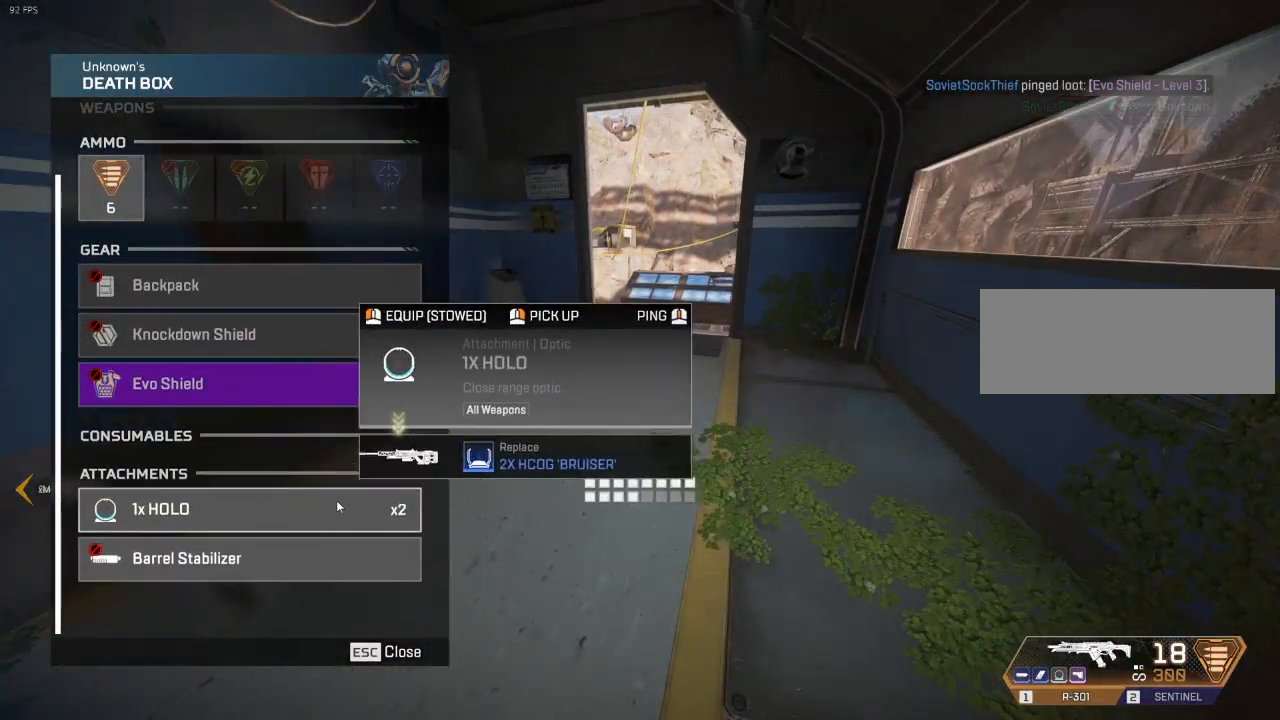
{"keys": [], "events": [[267, "tab", "down"], [333, "tab", "up"]]}
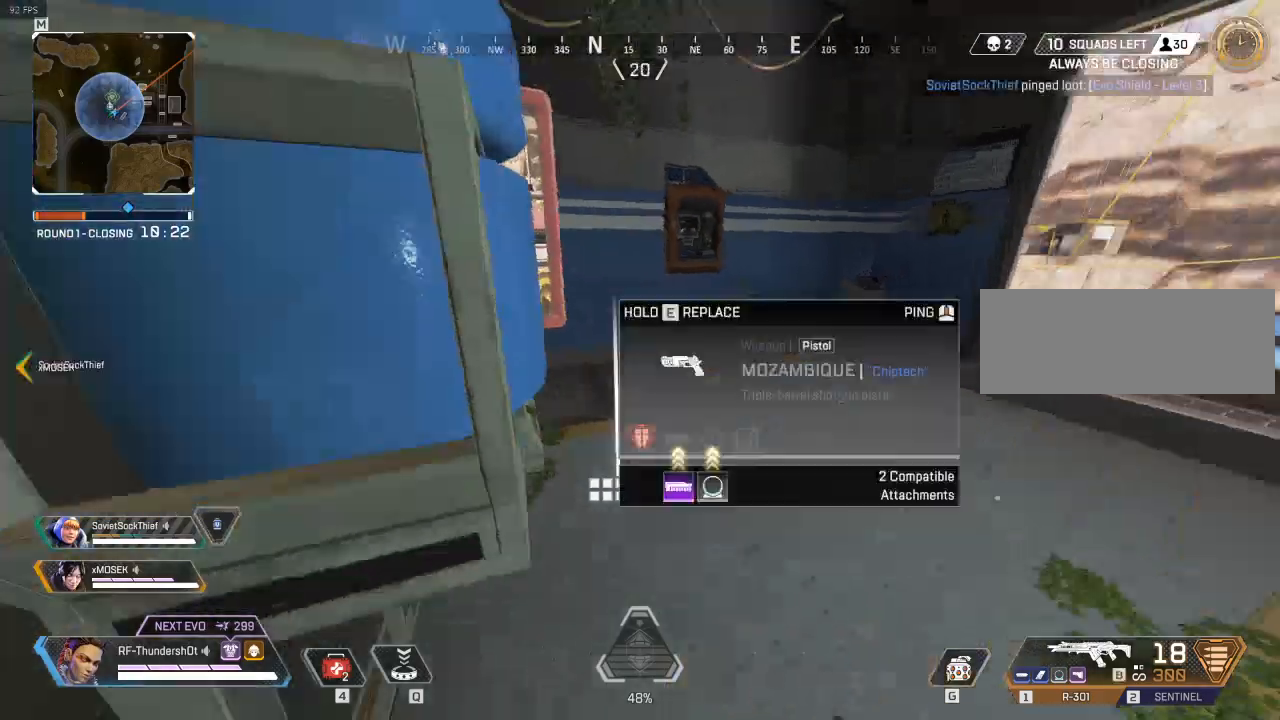
{"keys": [], "events": [[250, "tab", "down"], [367, "tab", "up"]]}
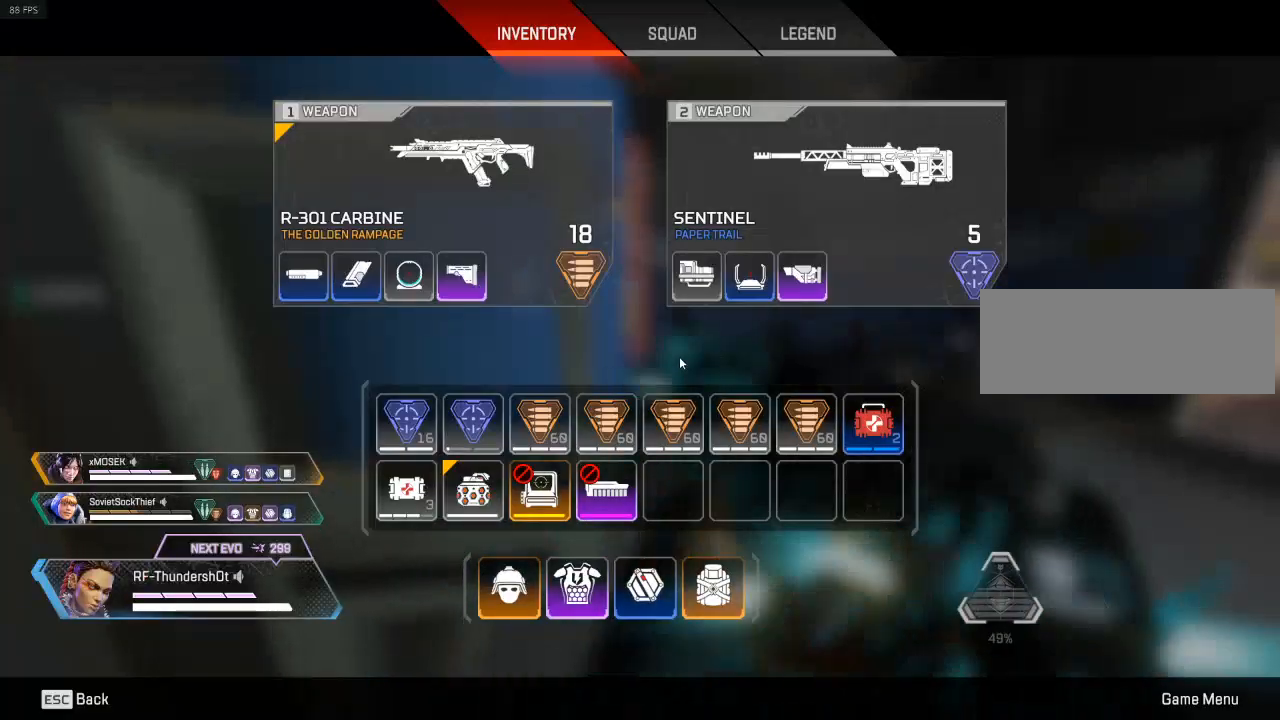
{"keys": [], "events": [[233, "w", "down"], [483, "w", "up"]]}
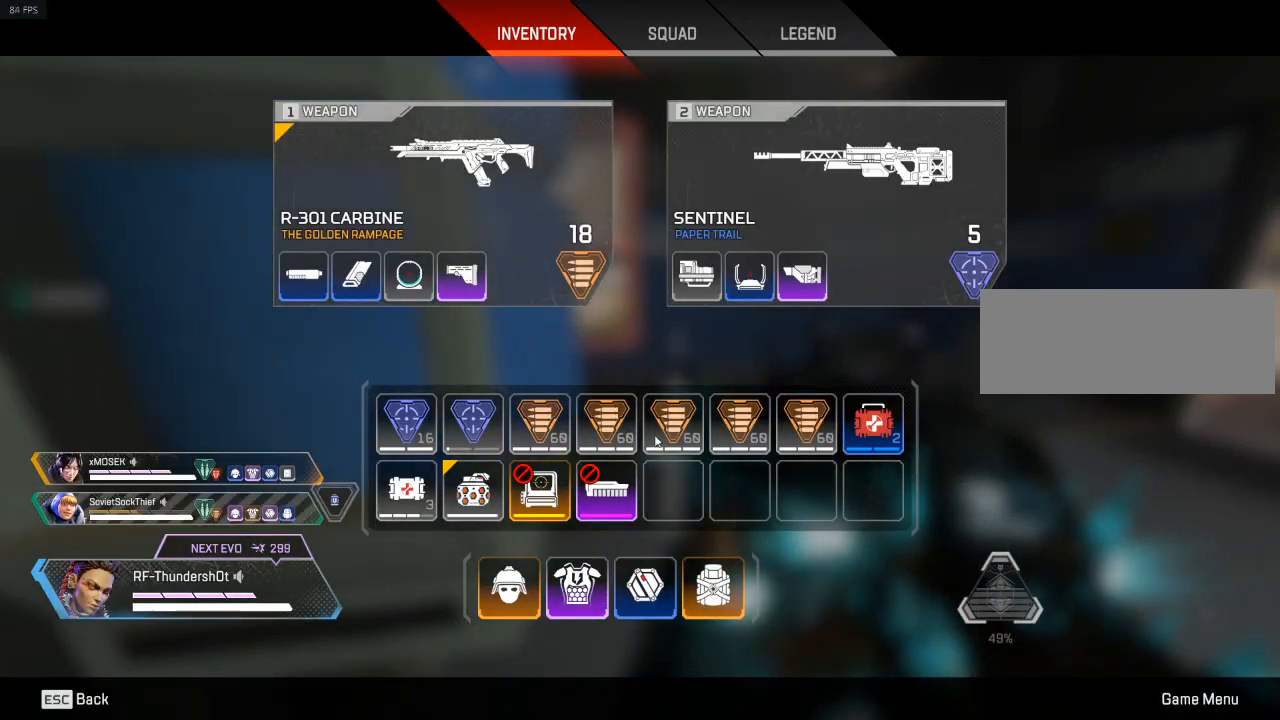
{"keys": [], "events": [[83, "w", "down"], [500, "w", "up"]]}
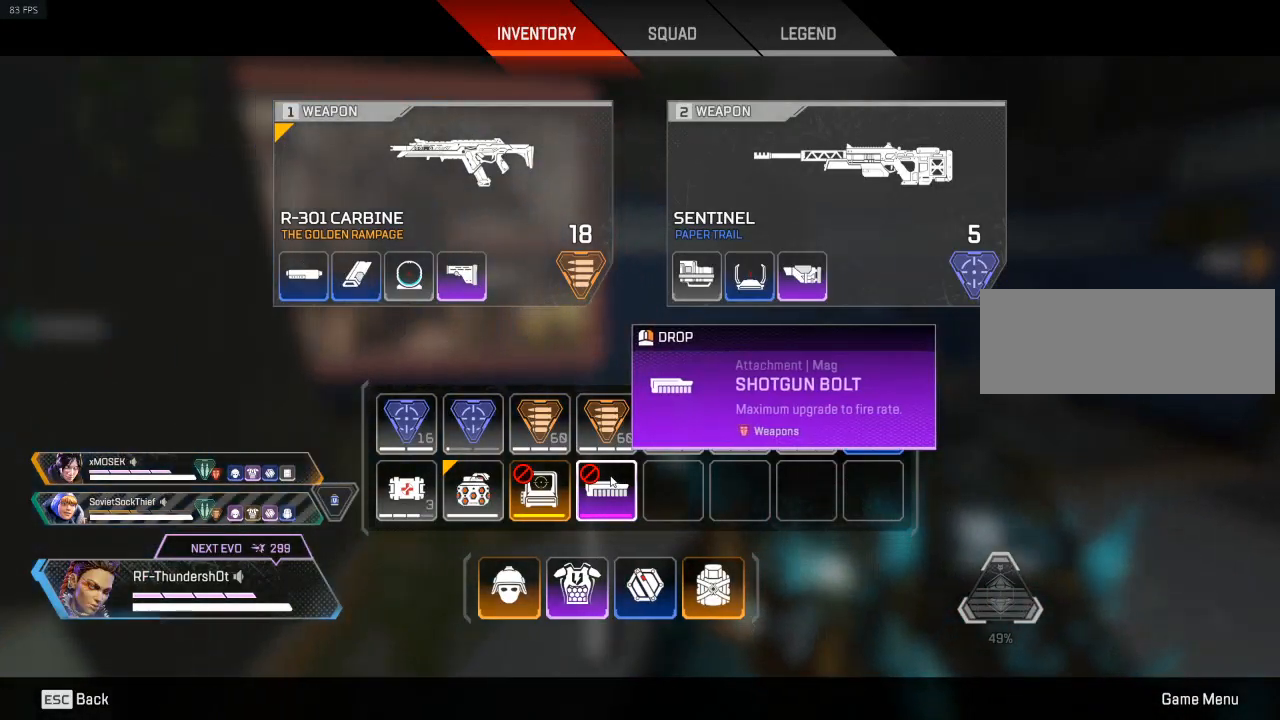
{"keys": ["tab"], "events": [[250, "tab", "down"], [350, "tab", "up"], [417, "tab", "down"]]}